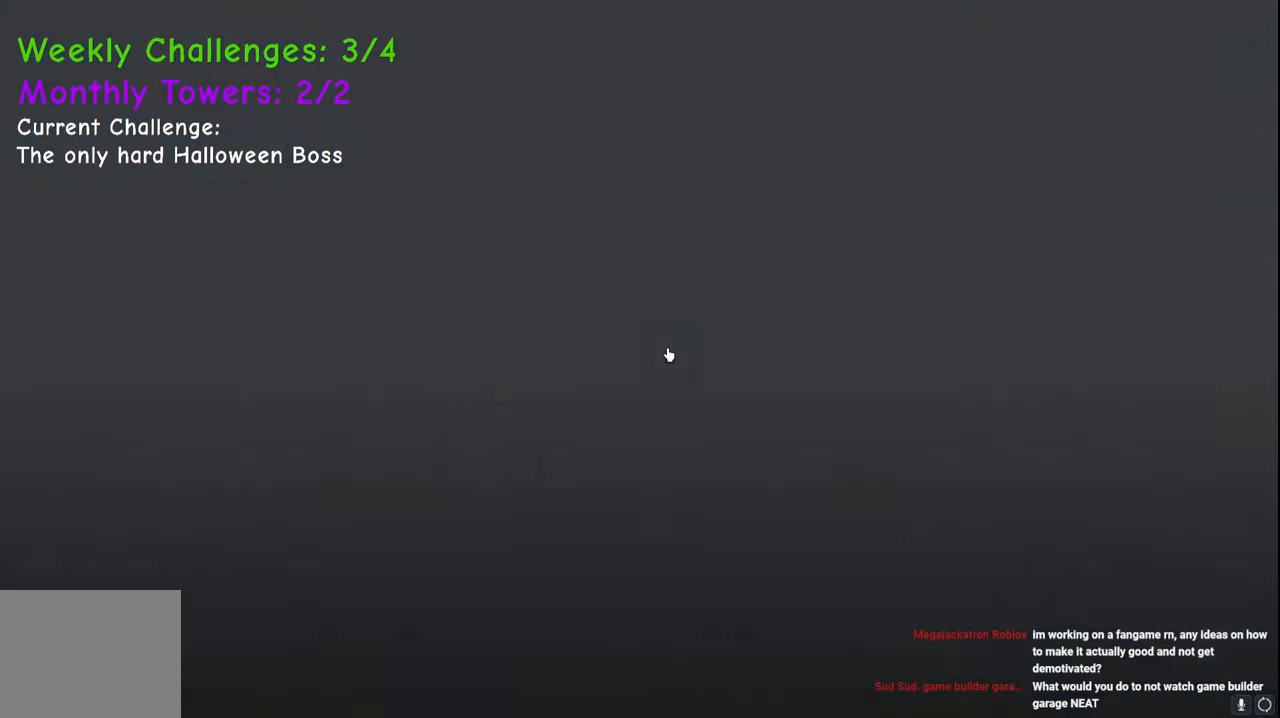
Gameplay with keyboard; each line is a JSON object with the keys held at the frame after it. "events" lists presses ("down") and releases ("up") of "a", "ctrl", "d", "e", "q", "s", "shift", "space" and "w" between this image and that frame as [ms after this image, input, new state], when the widget could be followed in between. No other keys are recorded. Mouse input is not recorded.
{"keys": ["w"], "events": [[50, "a", "down"], [67, "w", "down"], [200, "a", "up"]]}
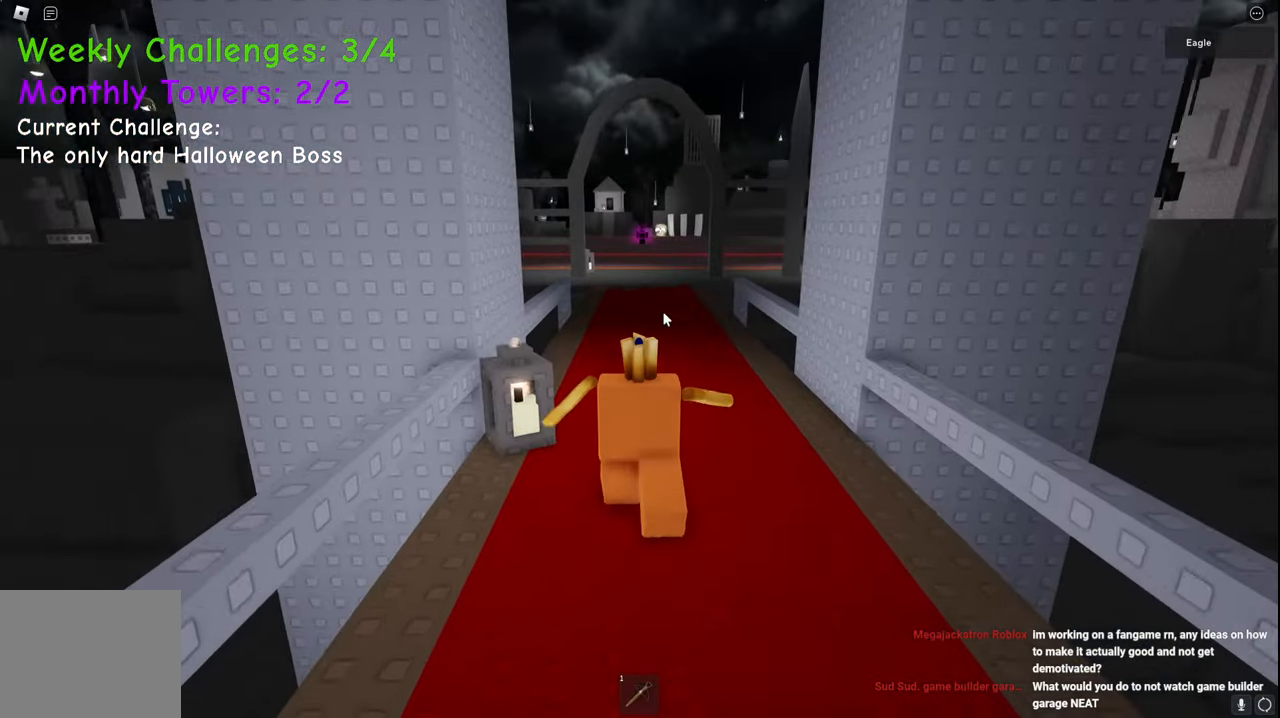
{"keys": ["w"], "events": []}
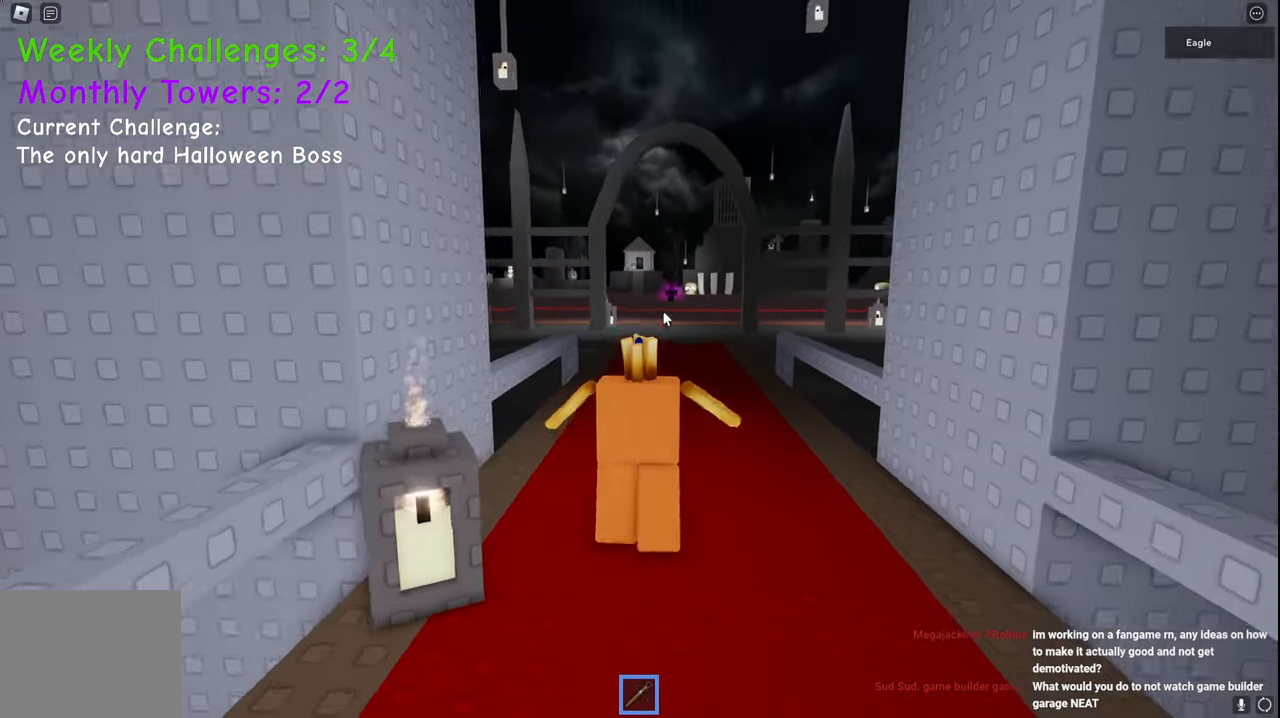
{"keys": ["w"], "events": []}
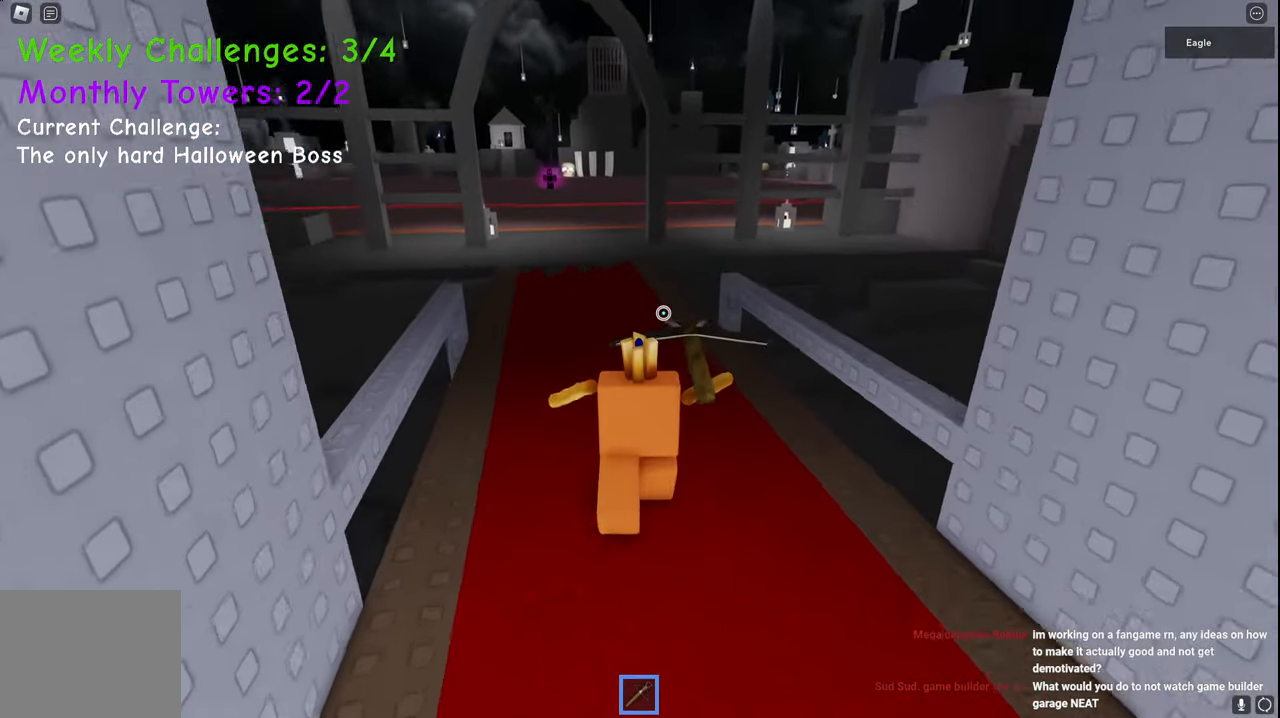
{"keys": ["w"], "events": []}
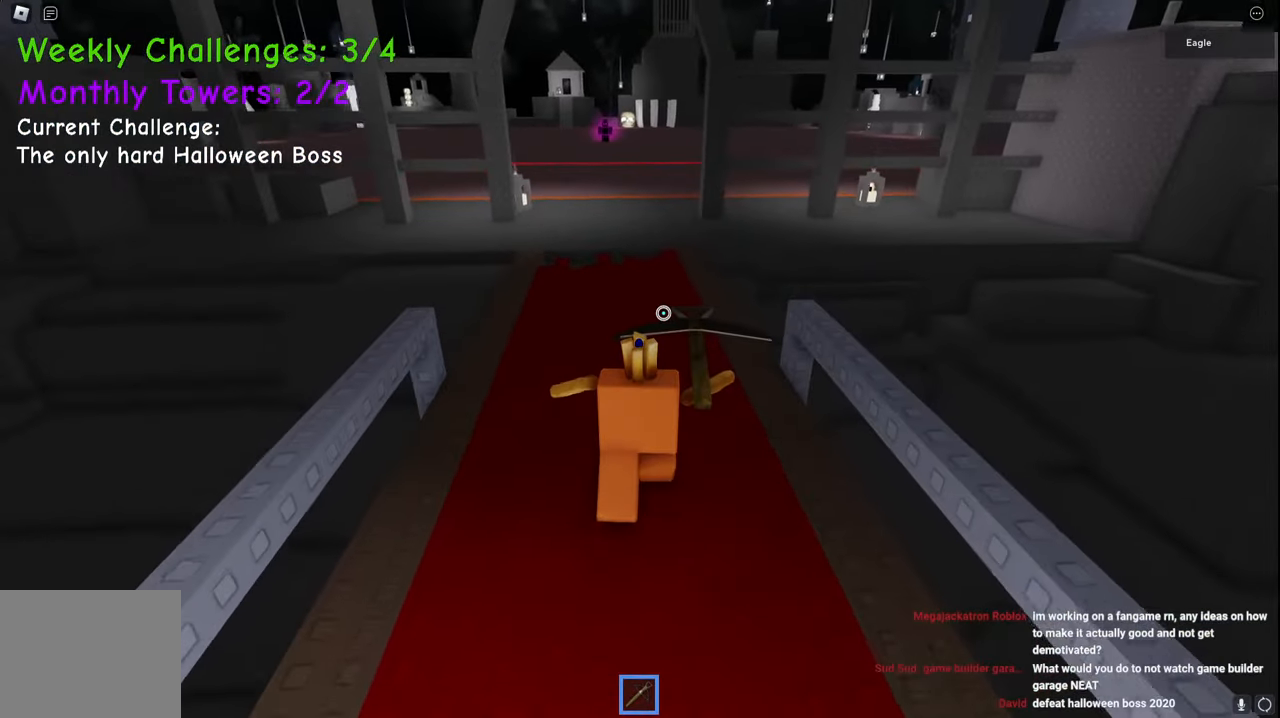
{"keys": ["w"], "events": []}
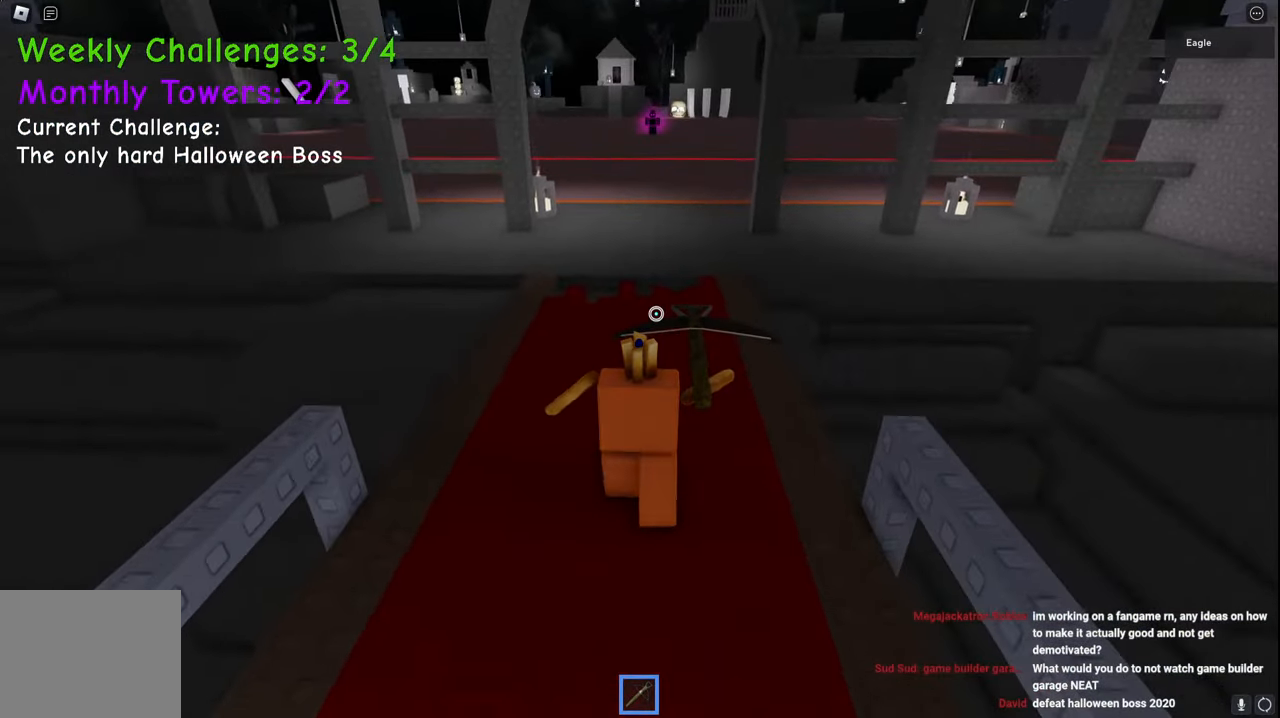
{"keys": ["w"], "events": []}
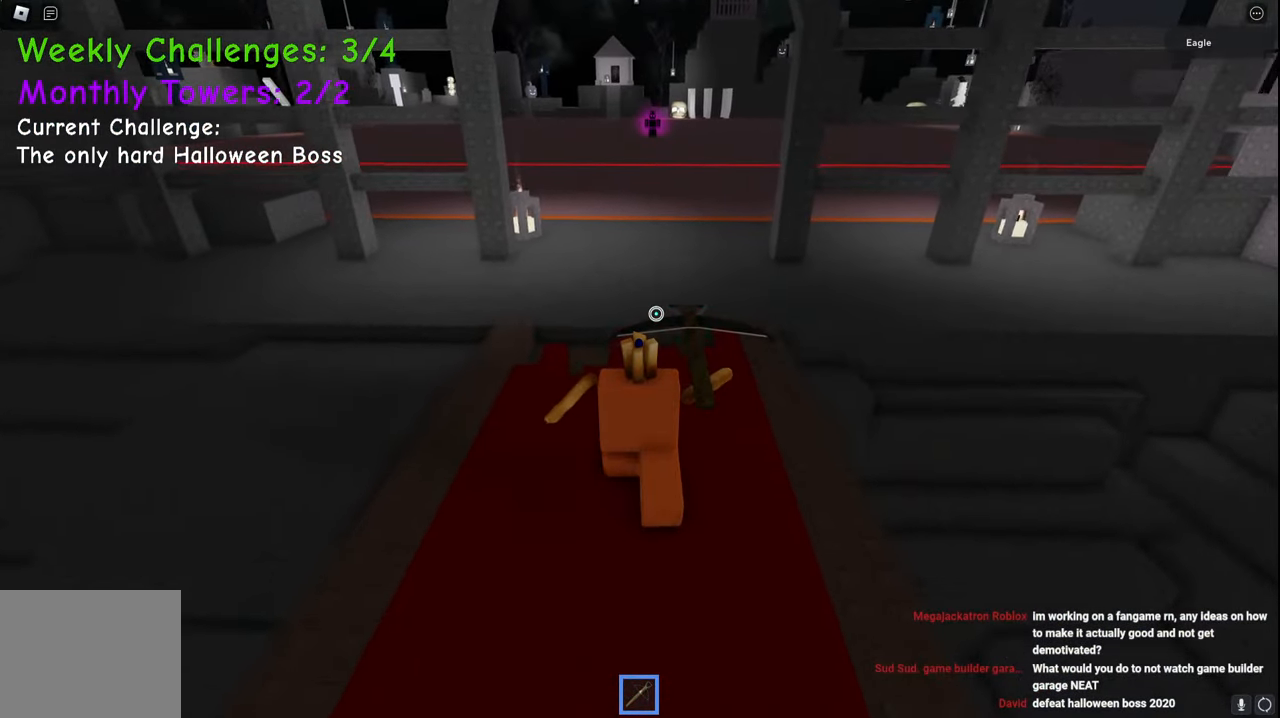
{"keys": ["w"], "events": []}
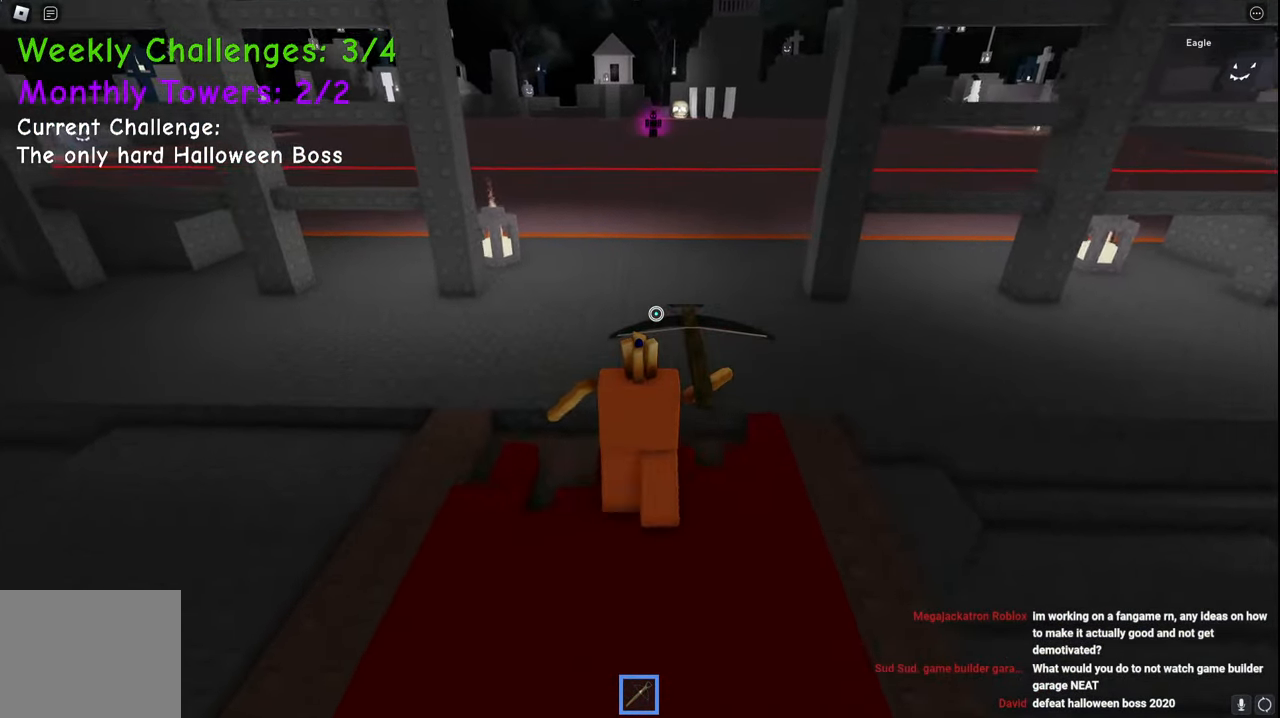
{"keys": ["d", "w"], "events": [[50, "d", "down"]]}
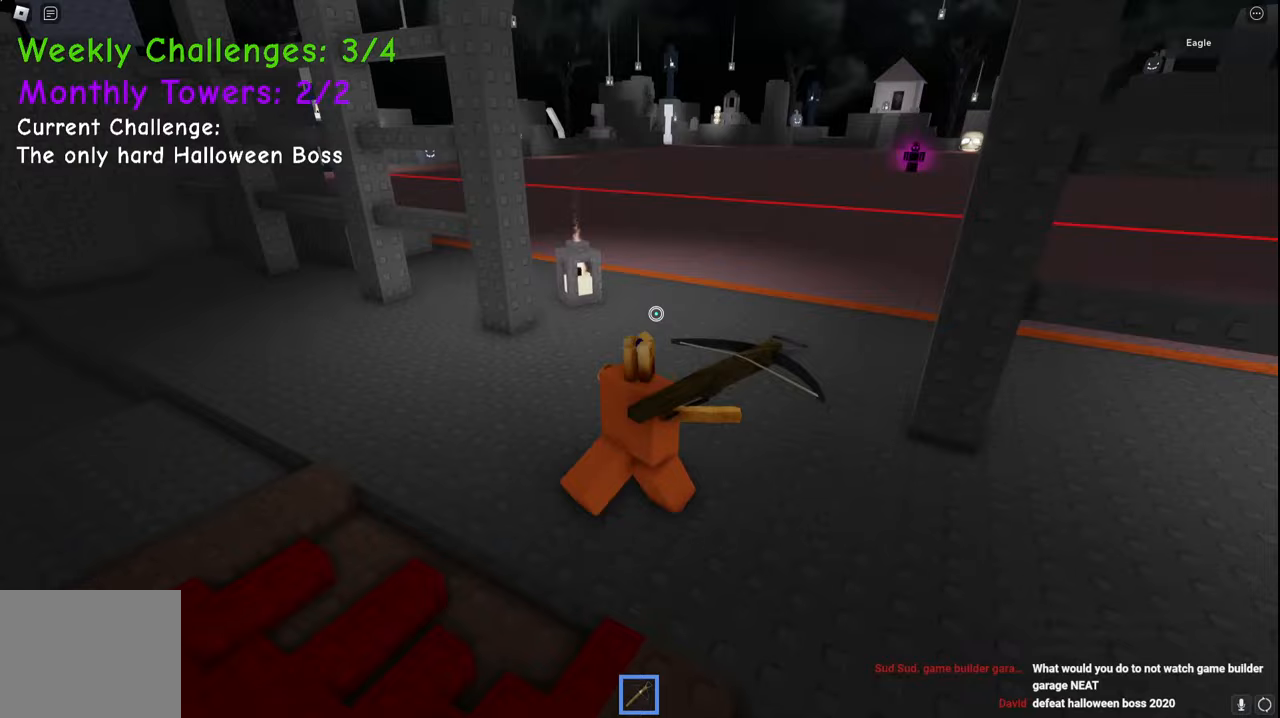
{"keys": ["d", "w"], "events": []}
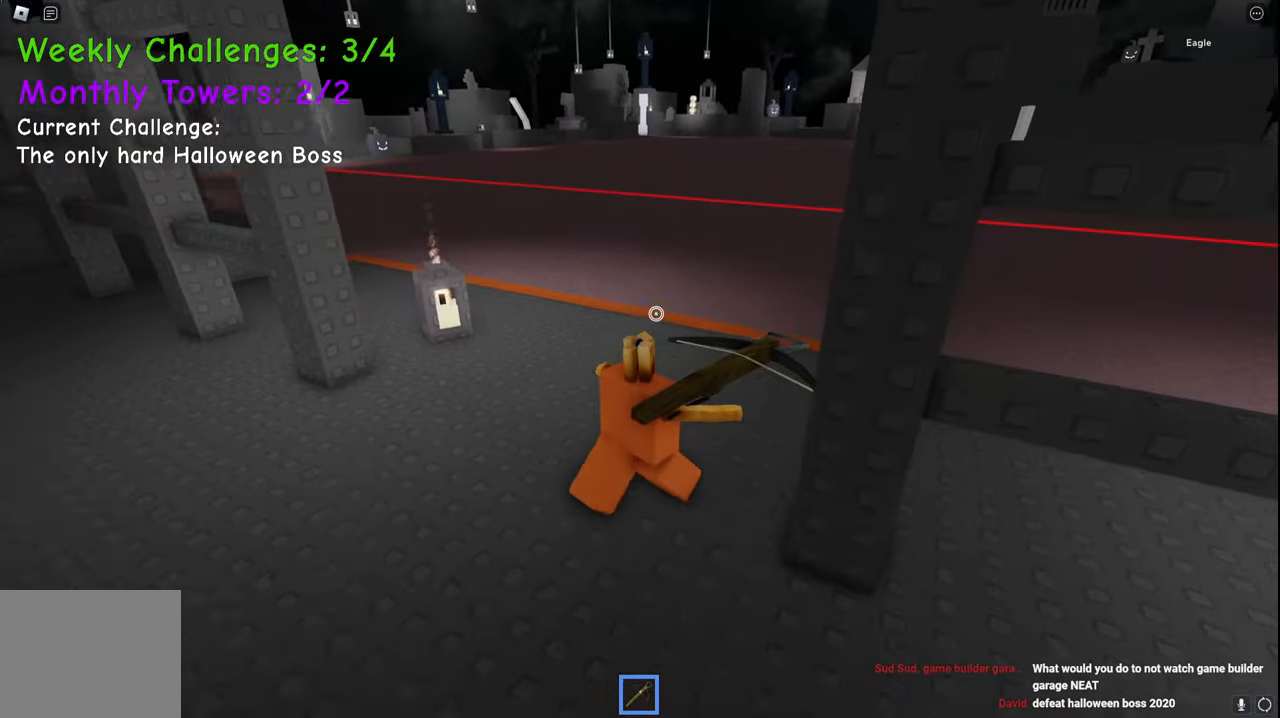
{"keys": ["d", "w"], "events": []}
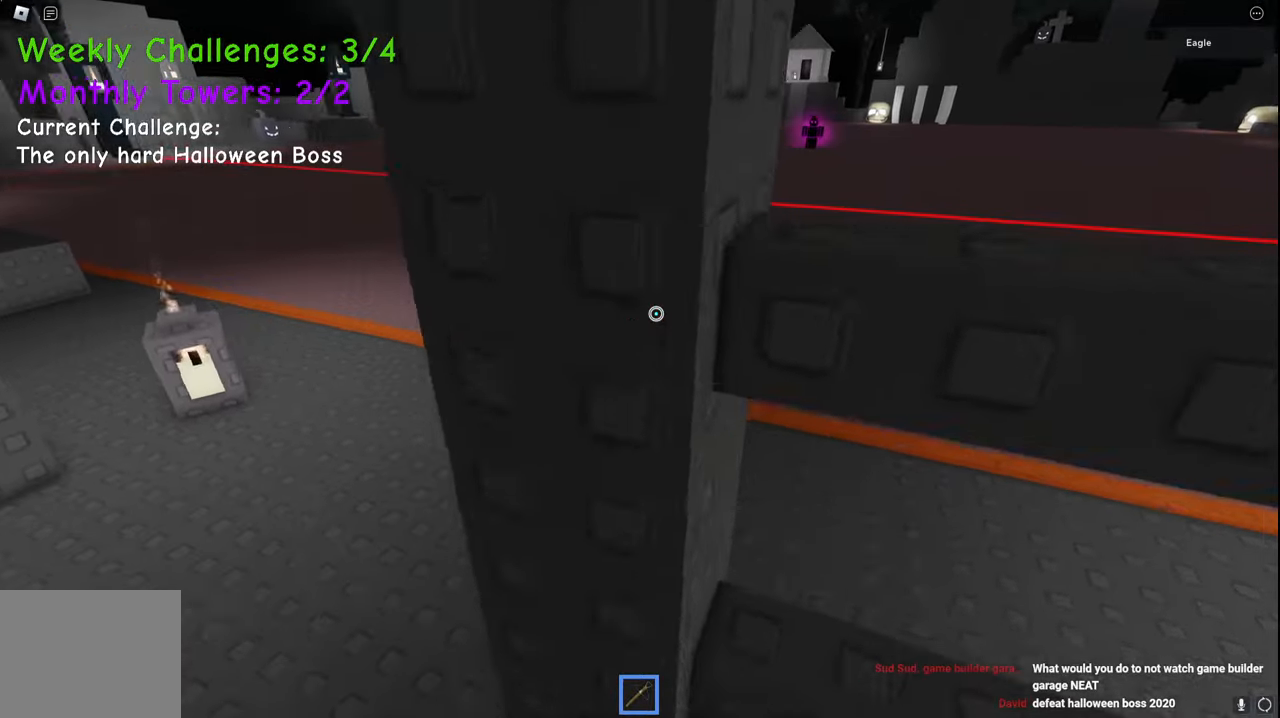
{"keys": ["d", "space", "w"], "events": [[367, "space", "down"]]}
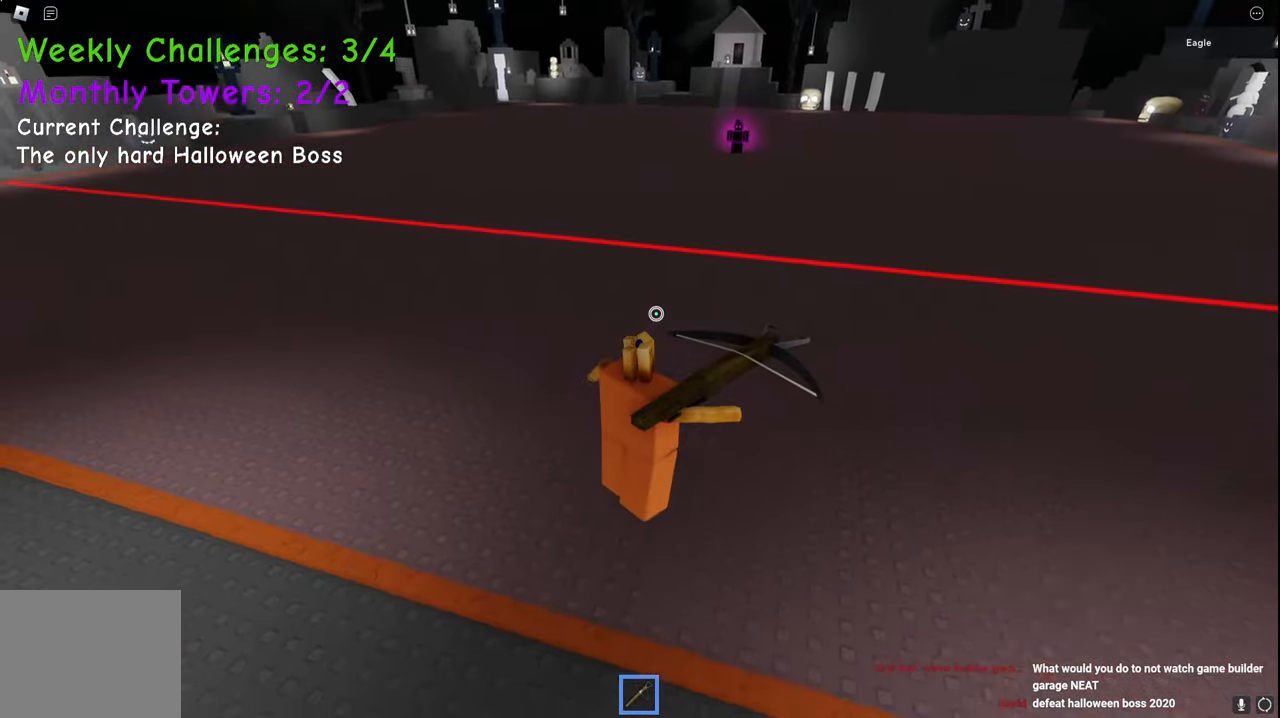
{"keys": ["d", "space", "w"], "events": []}
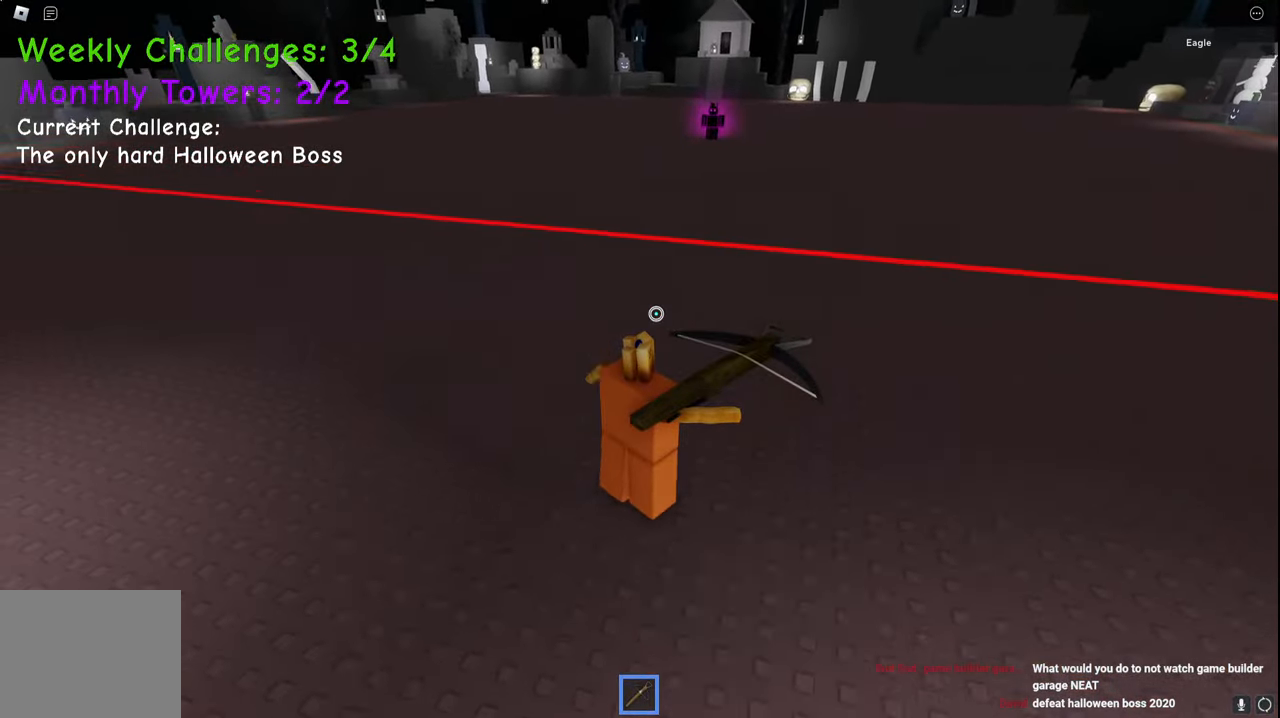
{"keys": ["d", "space", "w"], "events": []}
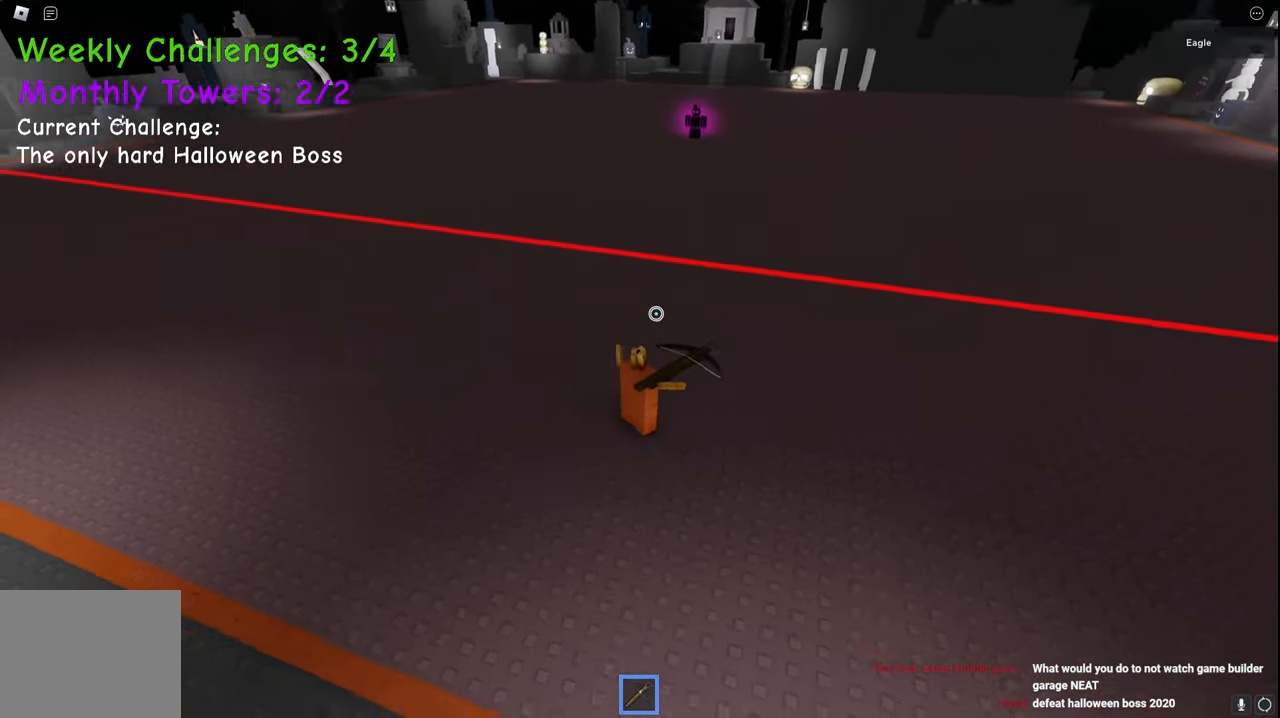
{"keys": ["d", "space", "w"], "events": [[50, "shift", "down"], [300, "shift", "up"]]}
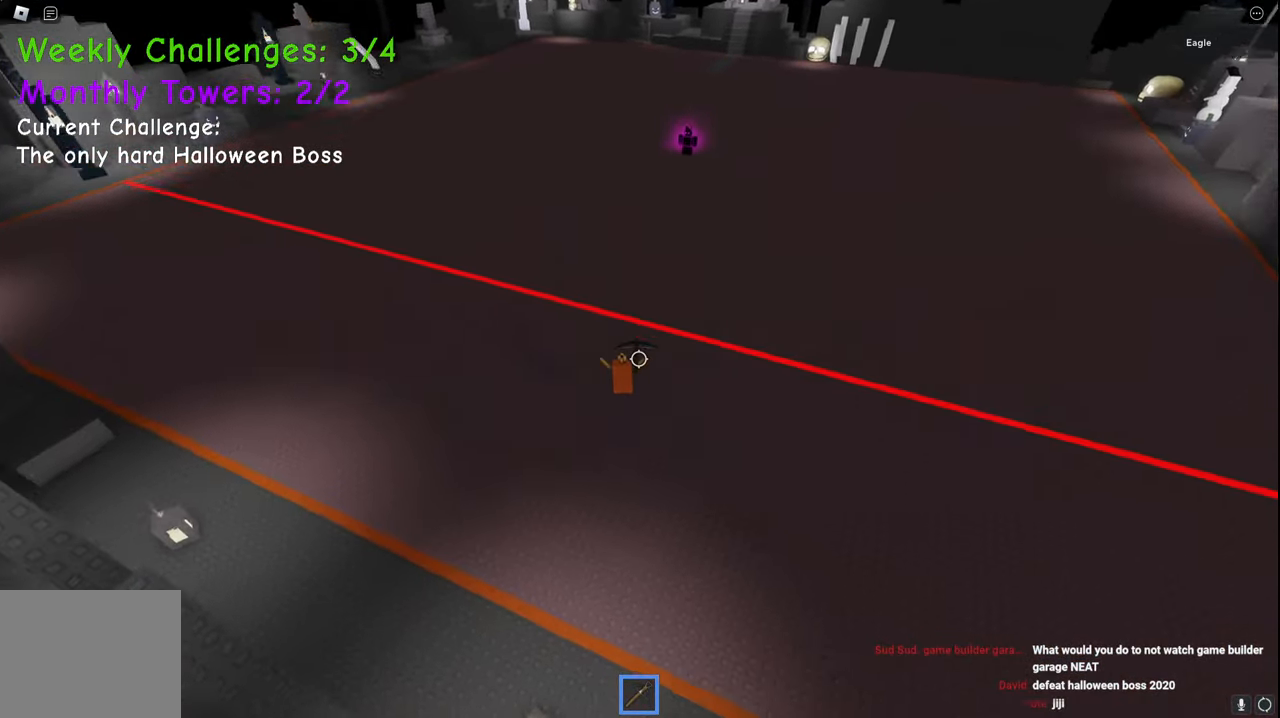
{"keys": ["d", "space", "w"], "events": [[183, "space", "up"], [450, "space", "down"]]}
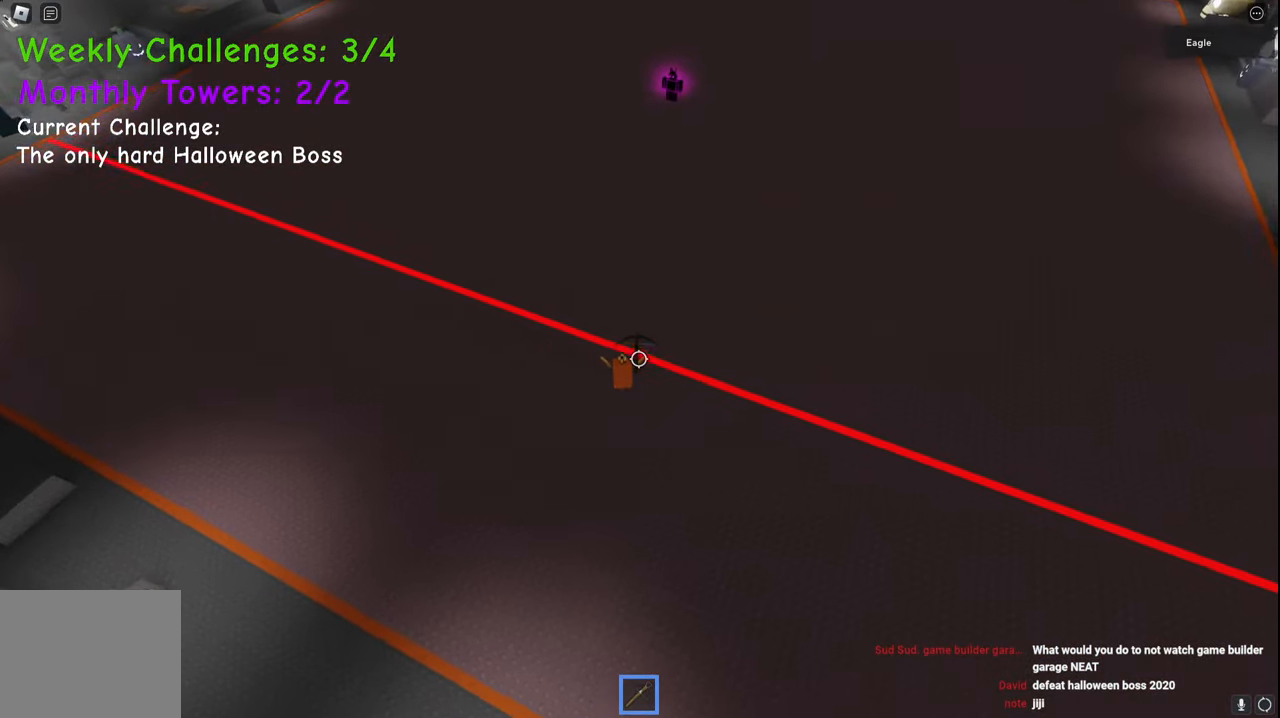
{"keys": ["d", "space", "w"], "events": []}